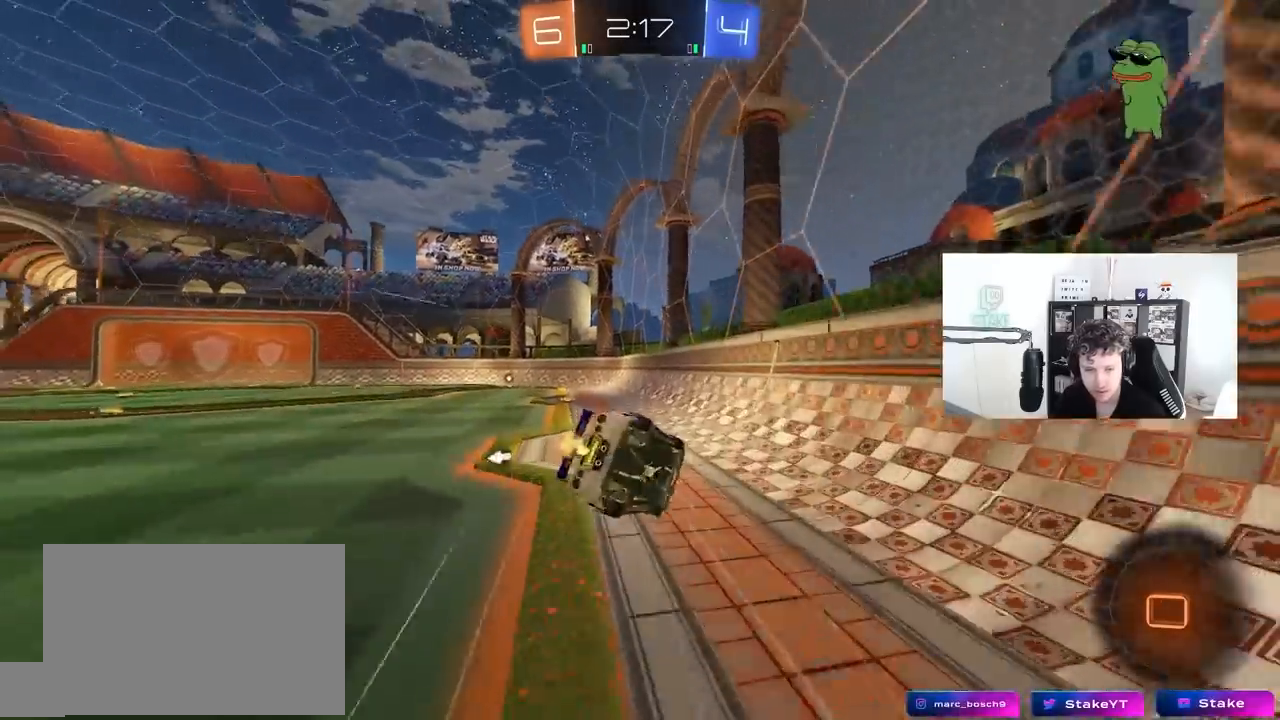
Gameplay with keyboard and mouse; each line is a JSON object with the keys and mouse buttons held at the frame after it. "events" lists presses ("down") and releases ("up") of "1", "2", "3", "4", "5", "a", "alt", "c", "caps_lock", "ctrl", "d", "e", "f", "g", "q", "r", "s", "shift", "space", "t", "tab", "v", "w", "x", "z", "mouse_left", "mouse_wheel" and "mouse_right" between this image and that frame as [ms after this image, input, new state], when the widget could be followed in between. "mouse_left", "mouse_wheel", "mouse_right" = the "left", "wheel", "right" buttons of the "mouse" list. No other keys are recorded. "wheel" means that the mouse wheel is clicked or scrolled. "mouse_move" is the direction in which the mouse moves at that frame (one of eight, or "still"), when it could be read.
{"keys": ["a", "s", "shift"], "mouse": [], "mouse_move": "still", "events": [[83, "mouse_right", "up"], [133, "space", "down"], [267, "s", "up"], [317, "space", "up"], [417, "s", "down"]]}
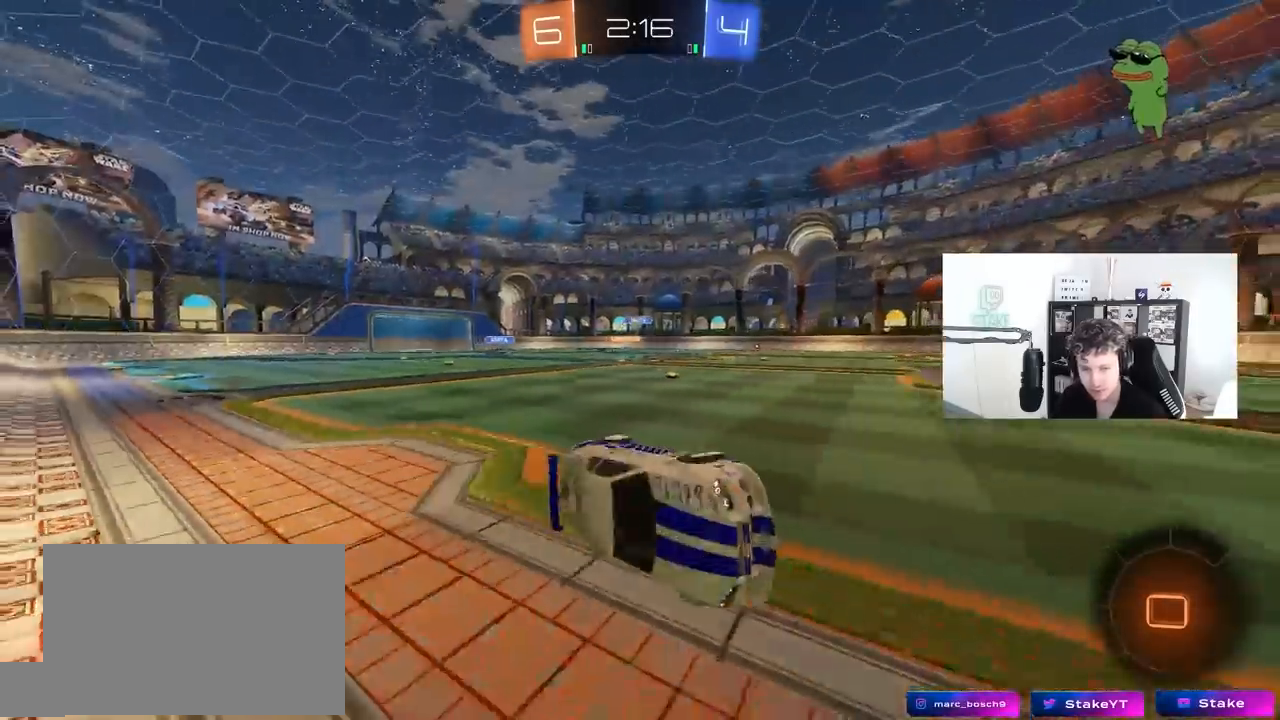
{"keys": ["a", "w"], "mouse": ["left"], "mouse_move": "still", "events": [[50, "space", "down"], [150, "space", "up"], [200, "s", "up"], [200, "shift", "up"], [233, "a", "up"], [233, "mouse_left", "down"], [433, "a", "down"], [433, "w", "down"]]}
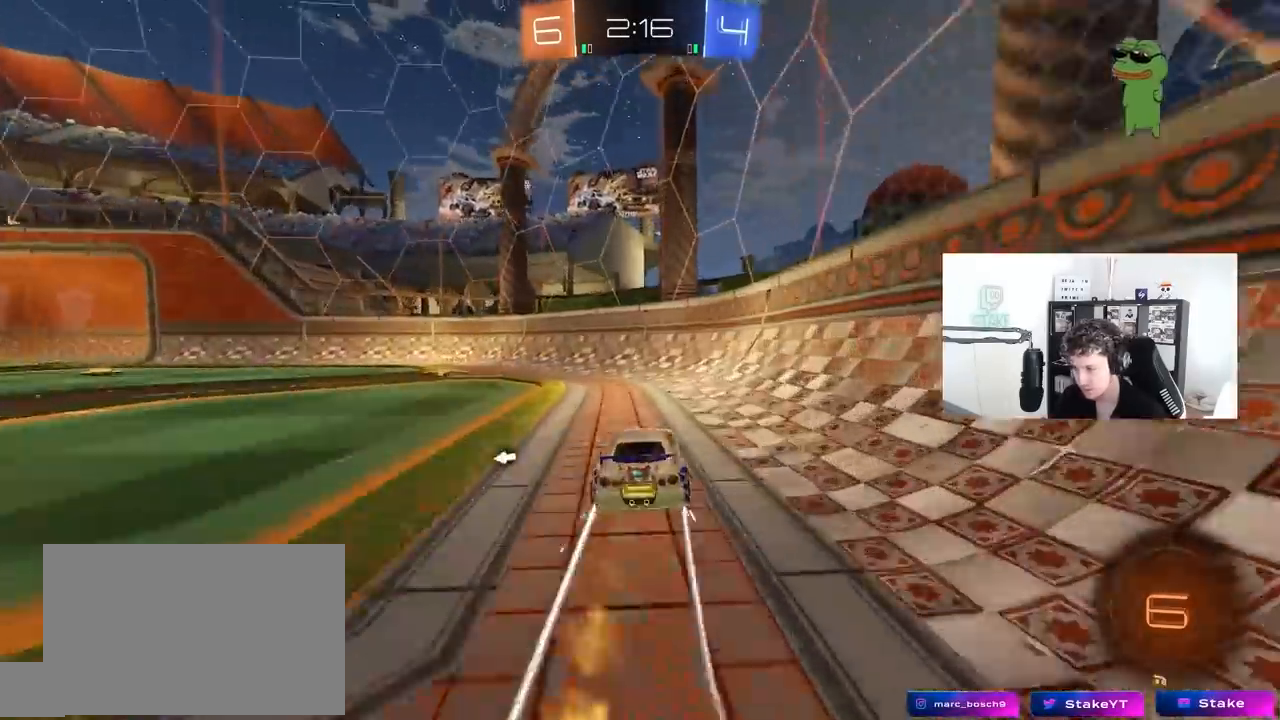
{"keys": ["a", "shift", "w"], "mouse": ["left"], "mouse_move": "still", "events": [[17, "mouse_left", "up"], [17, "shift", "down"], [117, "shift", "up"], [167, "space", "down"], [200, "mouse_left", "down"], [250, "a", "up"], [250, "space", "up"], [400, "a", "down"], [483, "shift", "down"]]}
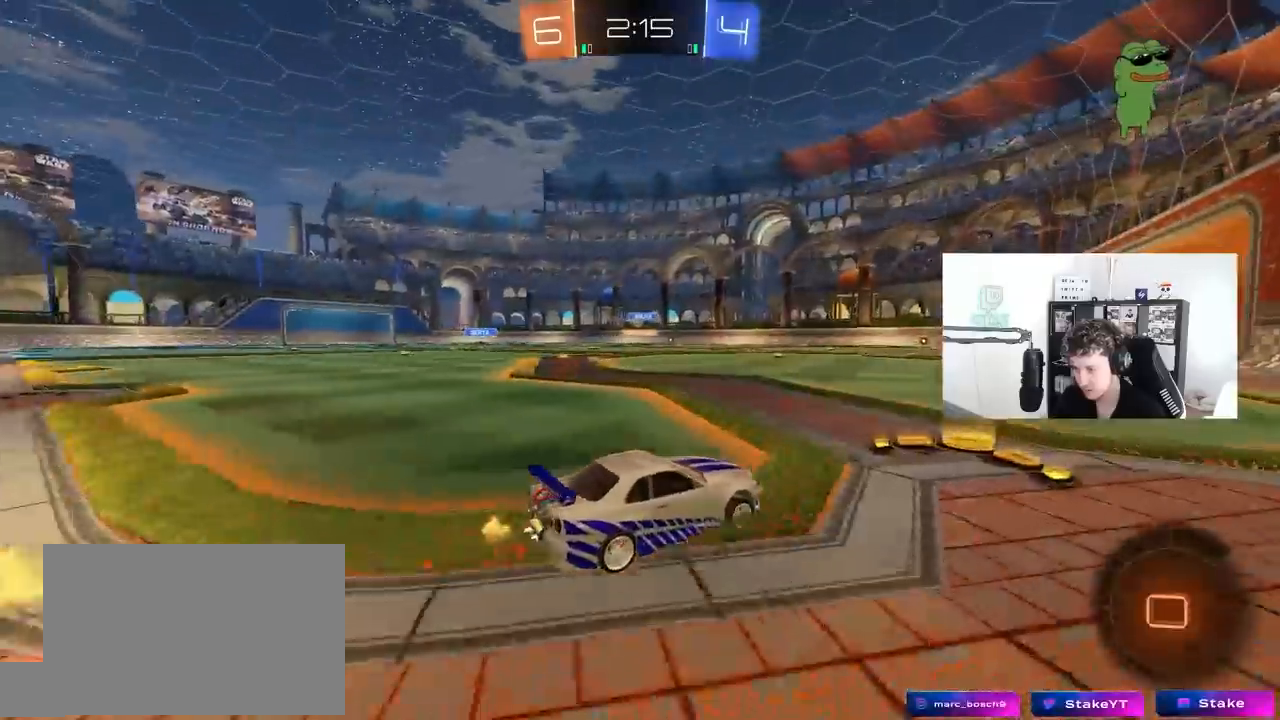
{"keys": ["w"], "mouse": ["left"], "mouse_move": "still", "events": [[83, "shift", "up"], [183, "a", "up"], [367, "d", "down"], [500, "d", "up"]]}
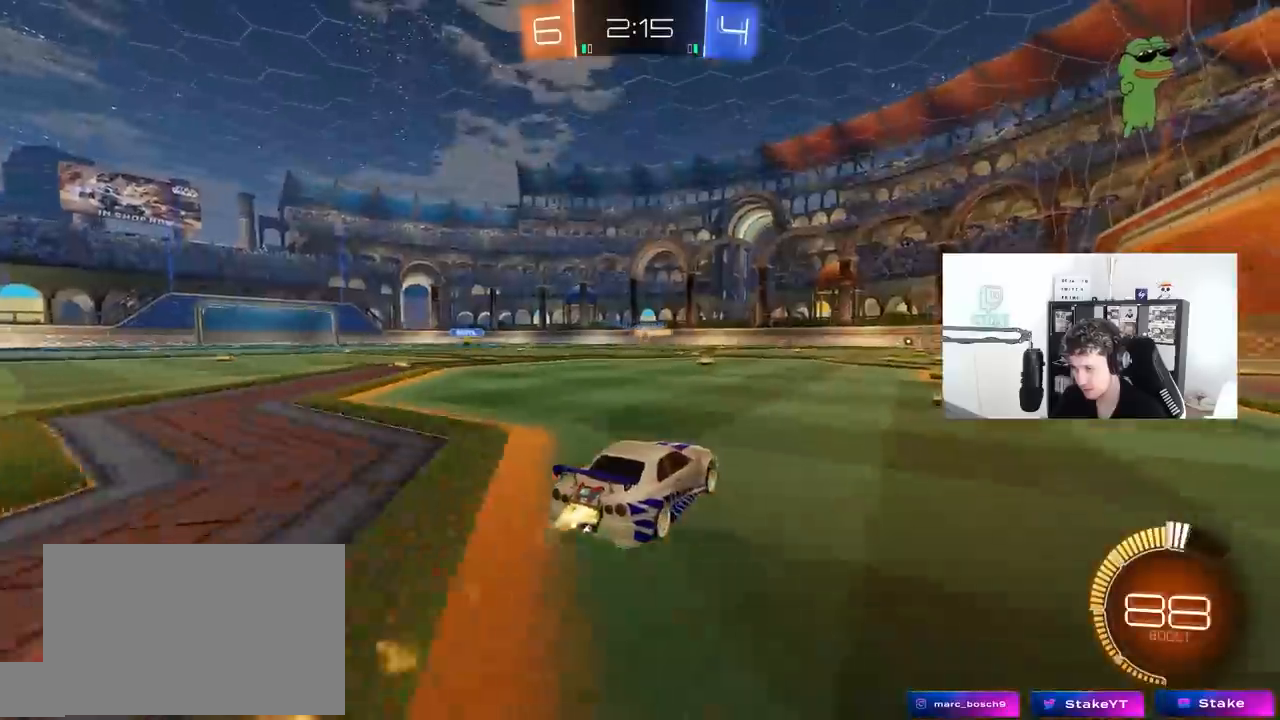
{"keys": ["a", "w"], "mouse": [], "mouse_move": "still", "events": [[83, "mouse_left", "up"], [183, "d", "down"], [283, "d", "up"], [333, "a", "down"]]}
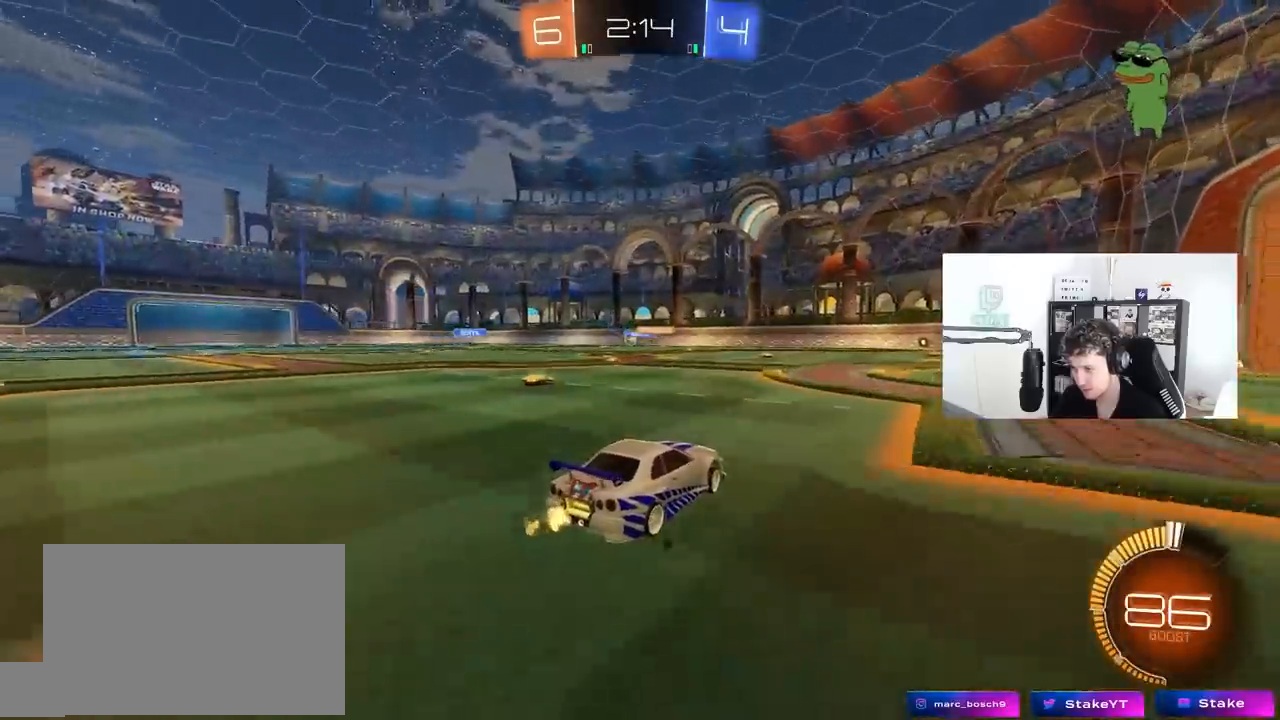
{"keys": ["d", "w"], "mouse": [], "mouse_move": "still", "events": [[17, "a", "up"], [117, "mouse_left", "down"], [350, "mouse_left", "up"], [400, "d", "down"]]}
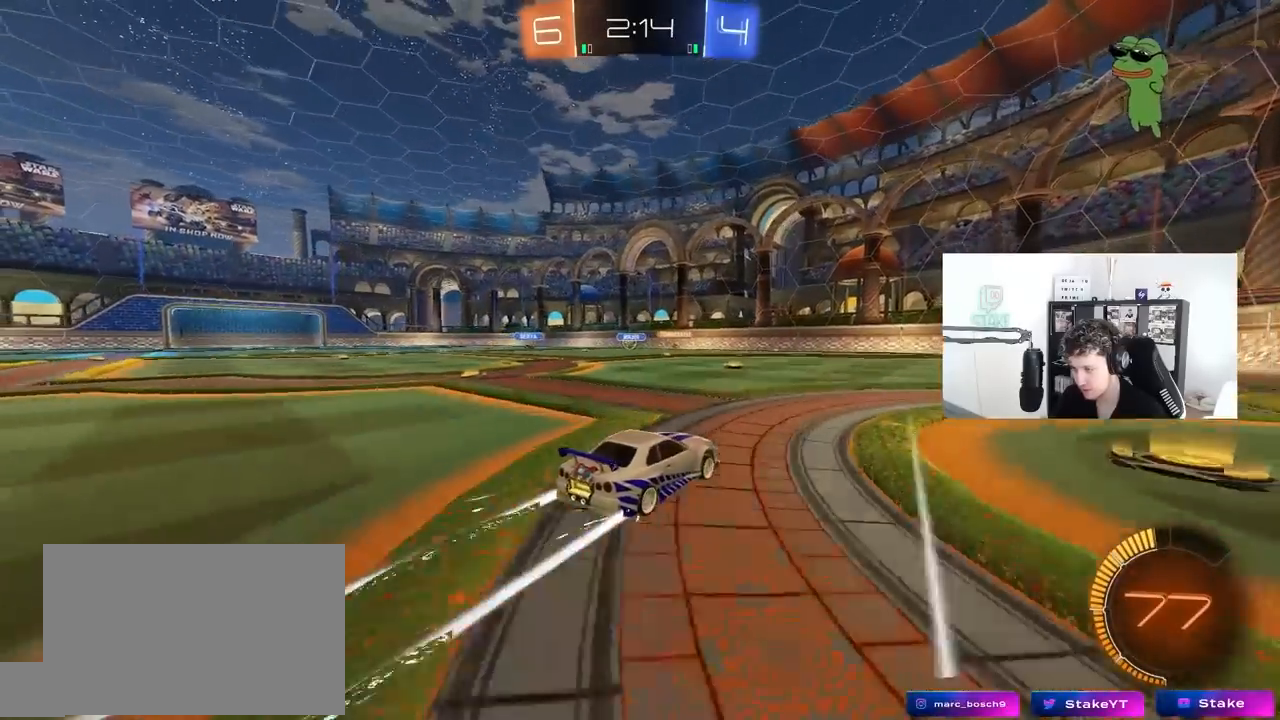
{"keys": ["w"], "mouse": [], "mouse_move": "still", "events": [[133, "d", "up"]]}
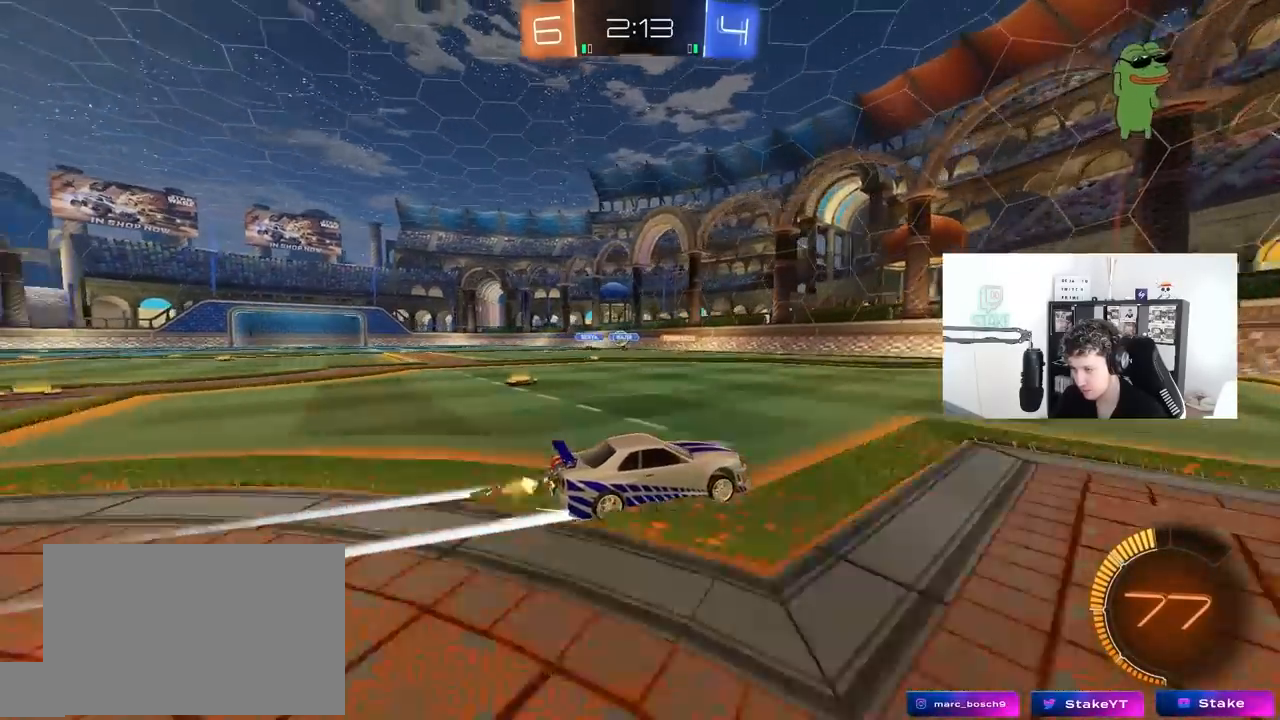
{"keys": ["a", "w"], "mouse": [], "mouse_move": "still", "events": [[100, "a", "down"], [250, "shift", "down"], [333, "shift", "up"]]}
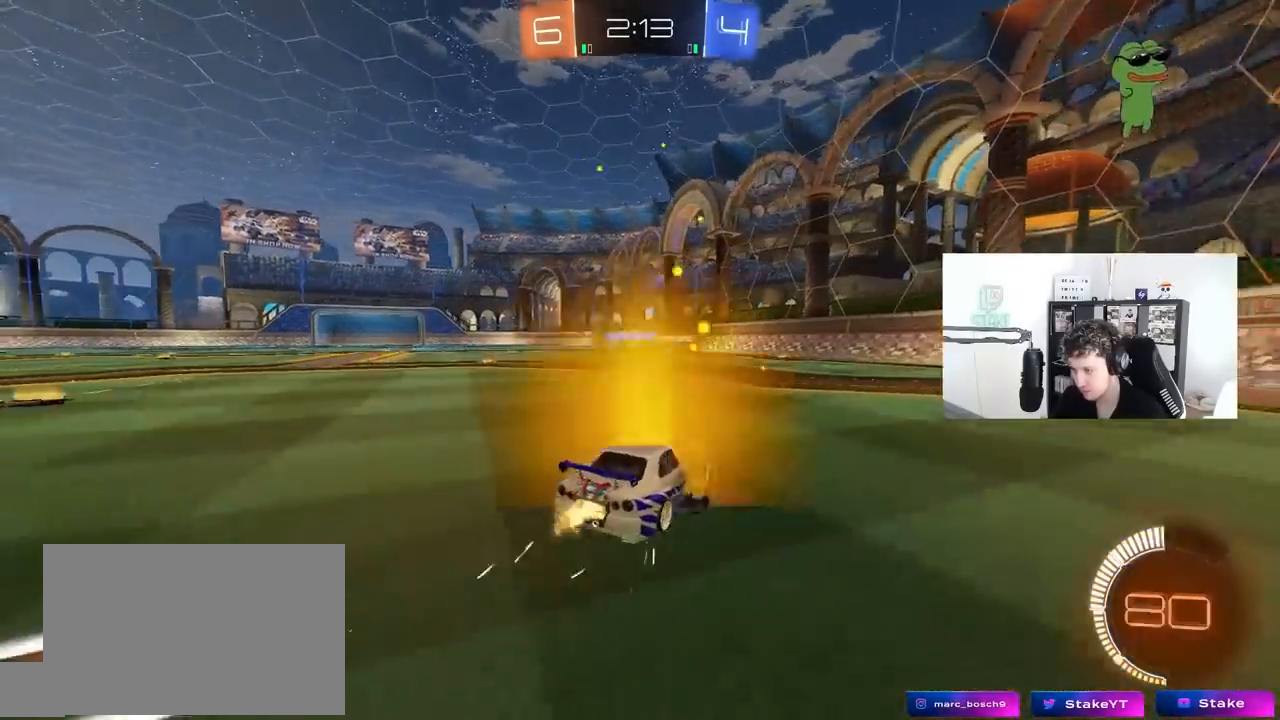
{"keys": ["w"], "mouse": ["left"], "mouse_move": "still", "events": [[17, "a", "up"], [17, "mouse_left", "down"], [167, "a", "down"], [350, "a", "up"]]}
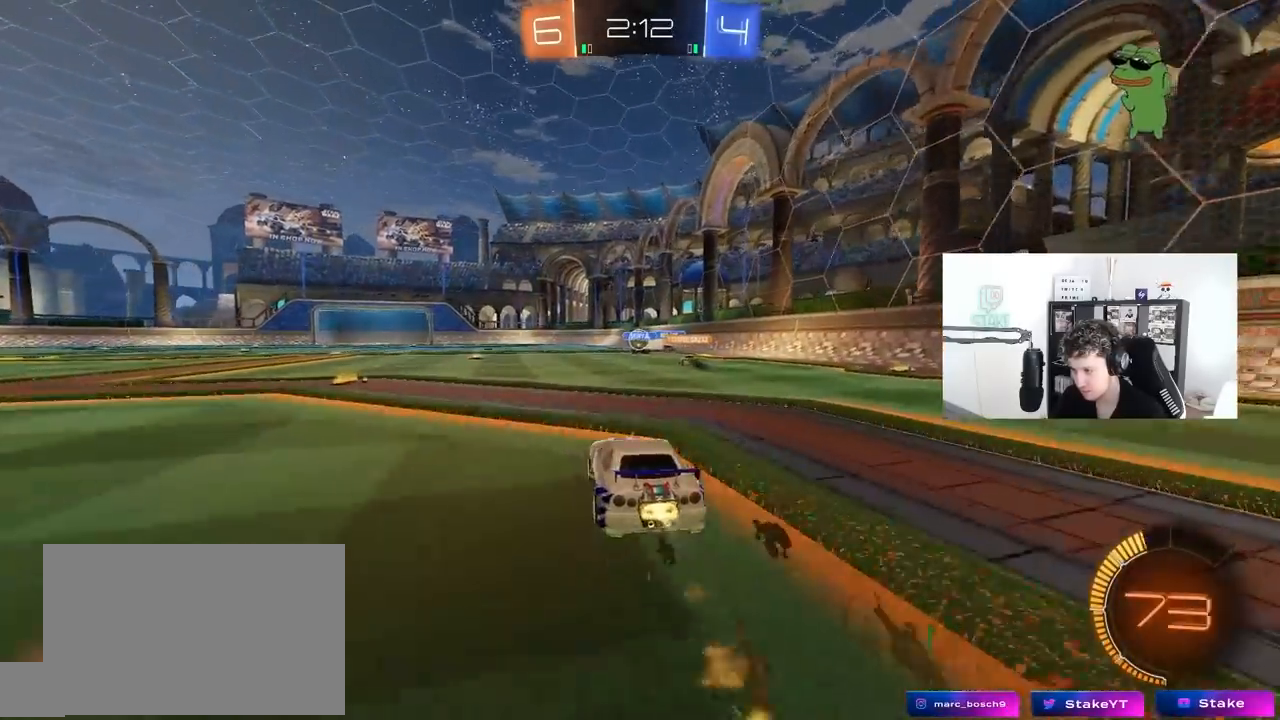
{"keys": ["w"], "mouse": [], "mouse_move": "still", "events": [[33, "d", "down"], [83, "mouse_left", "up"], [133, "d", "up"]]}
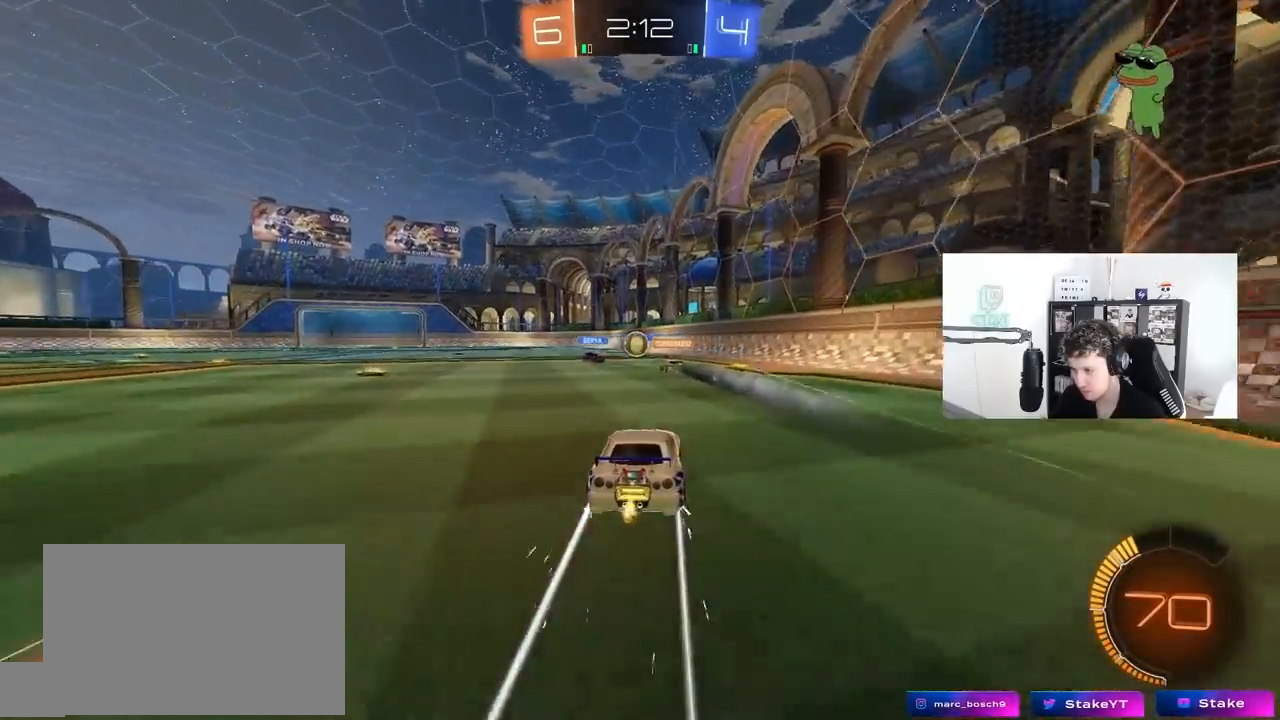
{"keys": ["a", "s"], "mouse": [], "mouse_move": "still", "events": [[50, "a", "down"], [150, "a", "up"], [200, "d", "down"], [333, "w", "up"], [383, "a", "down"], [383, "d", "up"], [433, "s", "down"]]}
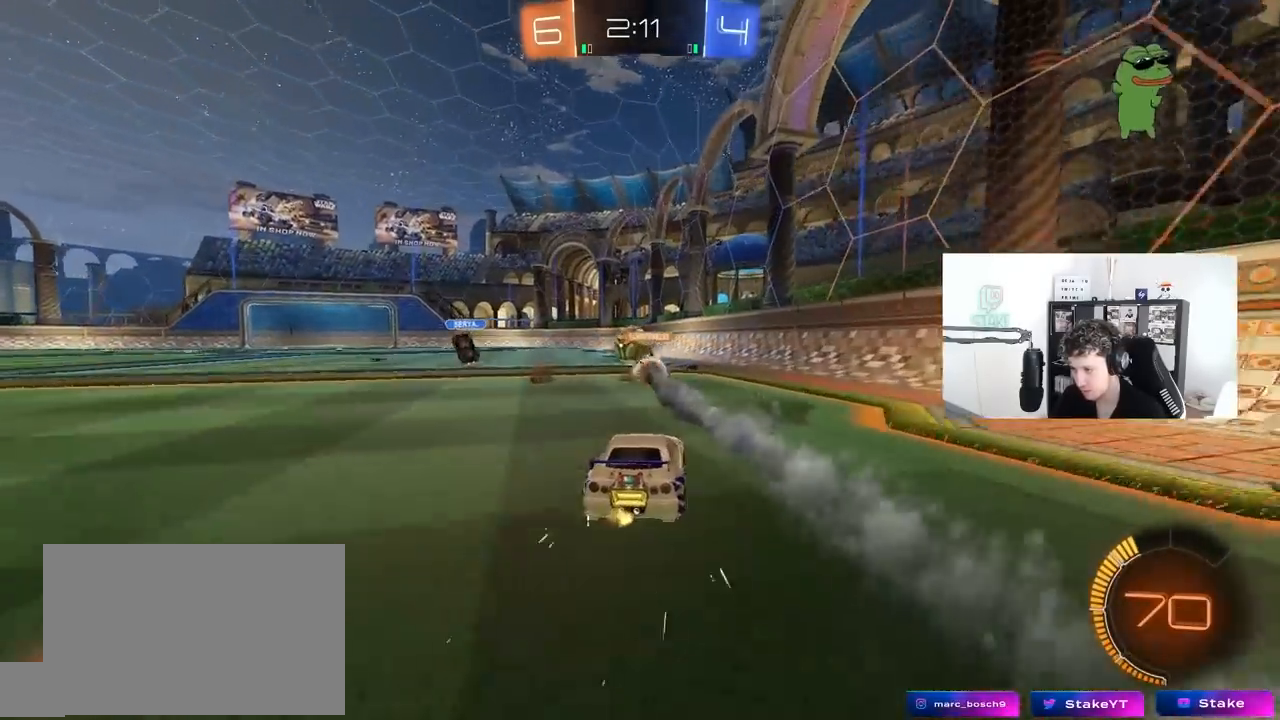
{"keys": ["a", "w"], "mouse": ["left"], "mouse_move": "still", "events": [[67, "s", "up"], [250, "w", "down"], [450, "mouse_left", "down"]]}
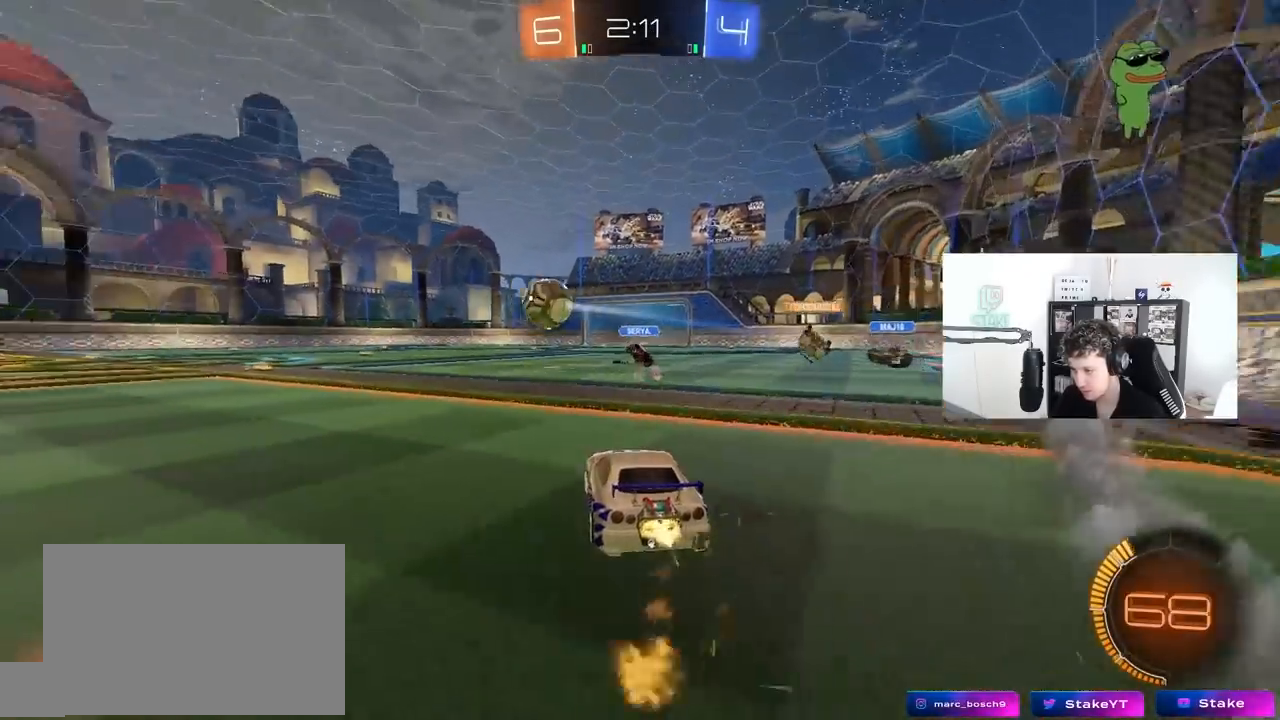
{"keys": ["a", "s", "shift"], "mouse": ["left", "right"], "mouse_move": "still", "events": [[217, "a", "up"], [217, "mouse_right", "down"], [267, "mouse_right", "up"], [317, "a", "down"], [317, "mouse_right", "down"], [317, "shift", "down"], [417, "s", "down"], [417, "w", "up"]]}
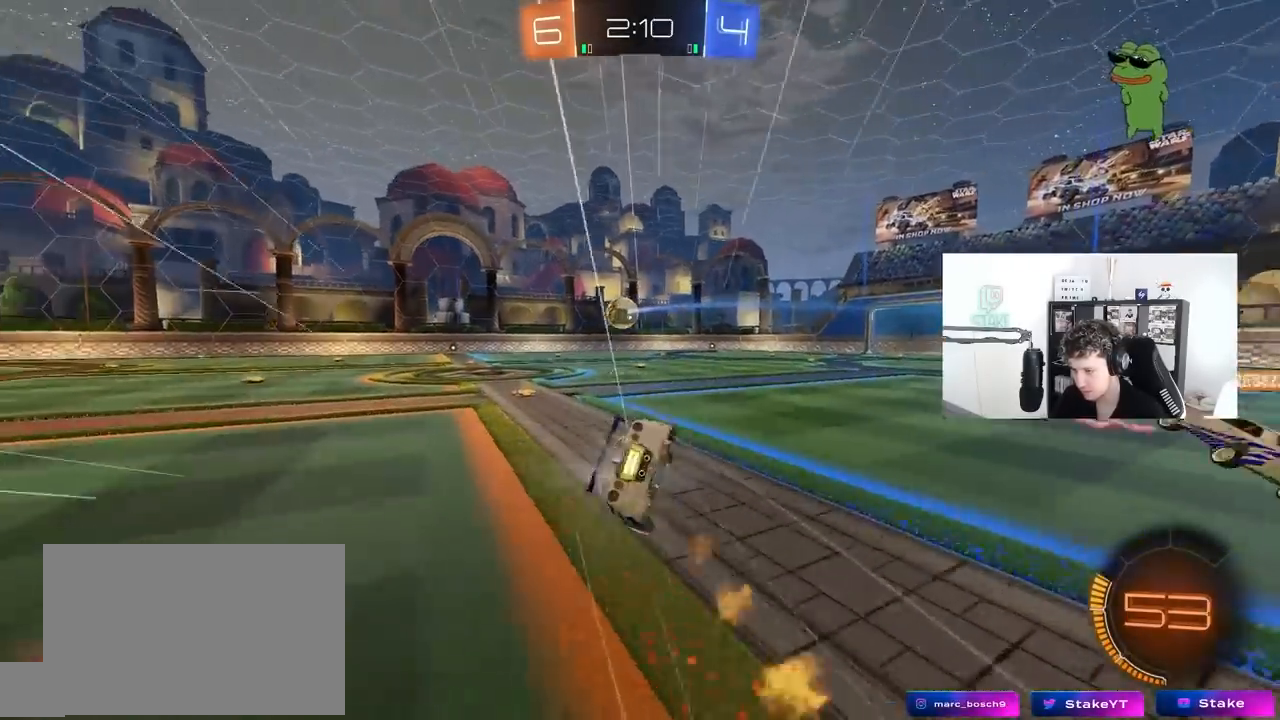
{"keys": ["a", "s", "shift"], "mouse": [], "mouse_move": "still", "events": [[17, "mouse_left", "up"], [50, "mouse_right", "up"], [233, "s", "up"], [383, "s", "down"]]}
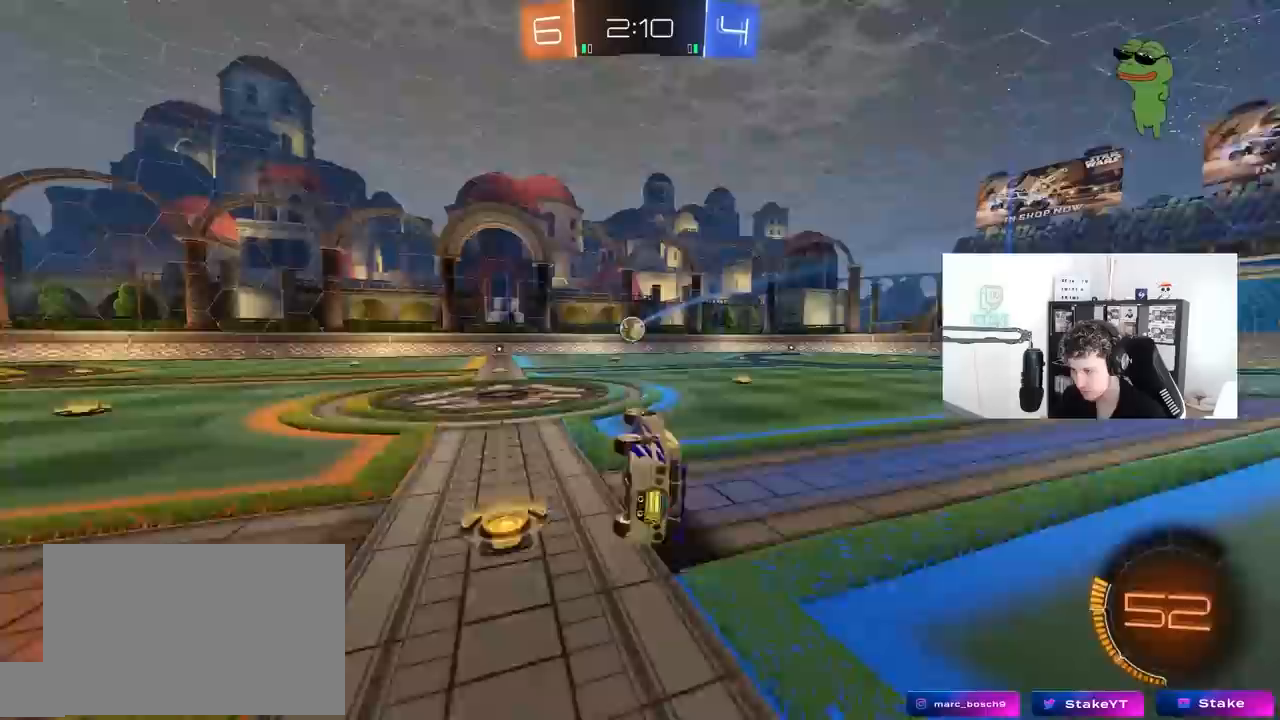
{"keys": ["a", "w"], "mouse": [], "mouse_move": "still", "events": [[67, "s", "up"], [117, "shift", "up"], [250, "w", "down"]]}
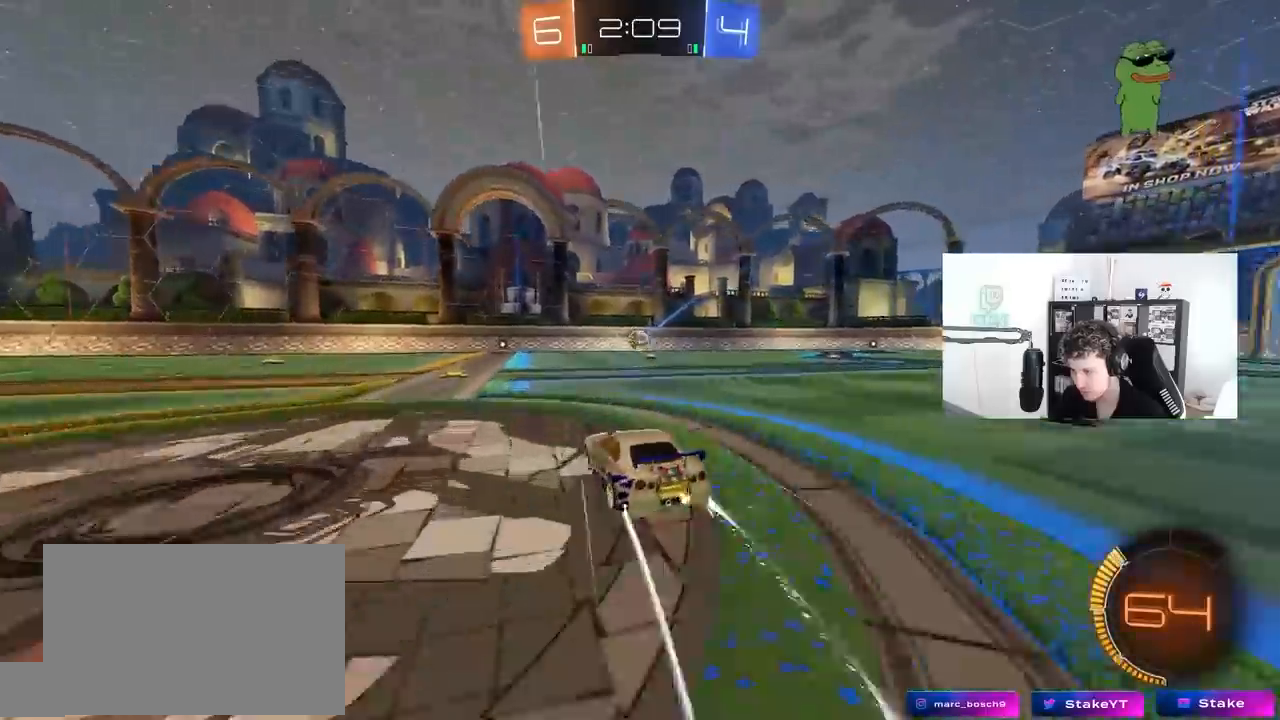
{"keys": ["d", "w"], "mouse": [], "mouse_move": "still", "events": [[183, "a", "up"], [183, "d", "down"], [217, "shift", "down"], [467, "shift", "up"]]}
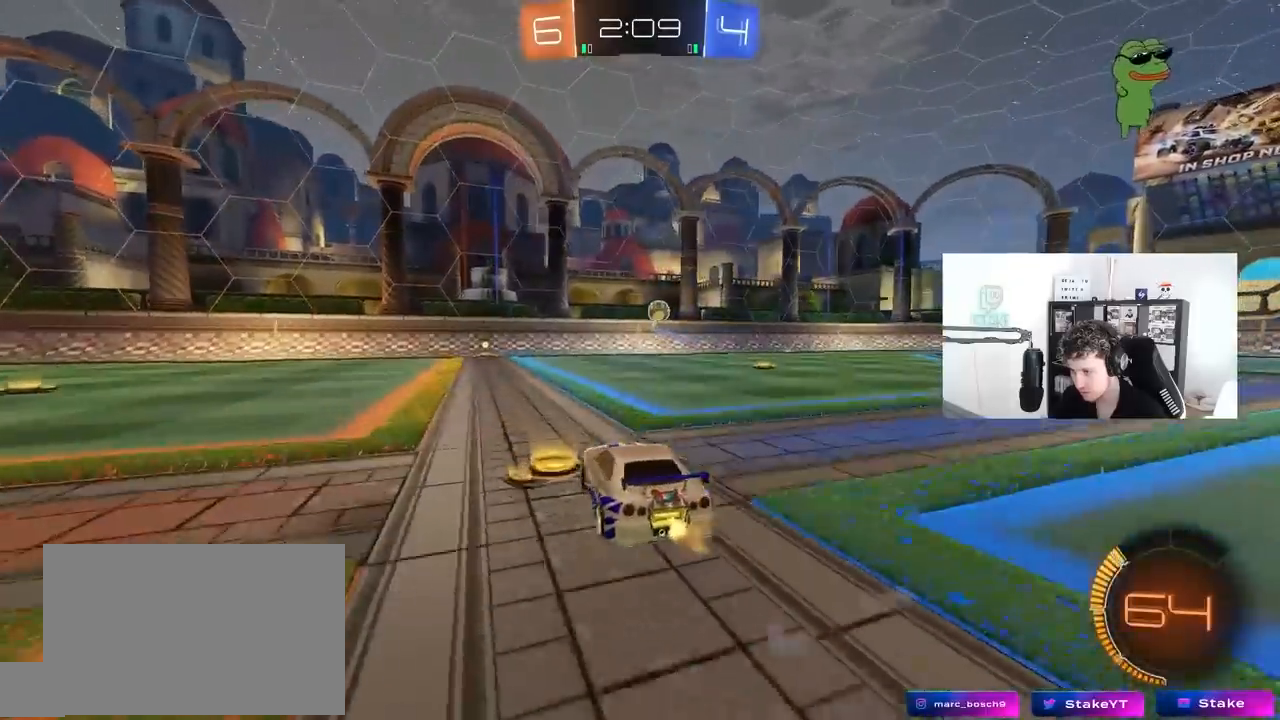
{"keys": ["d", "s"], "mouse": ["right"], "mouse_move": "still", "events": [[383, "w", "up"], [483, "mouse_right", "down"], [483, "s", "down"]]}
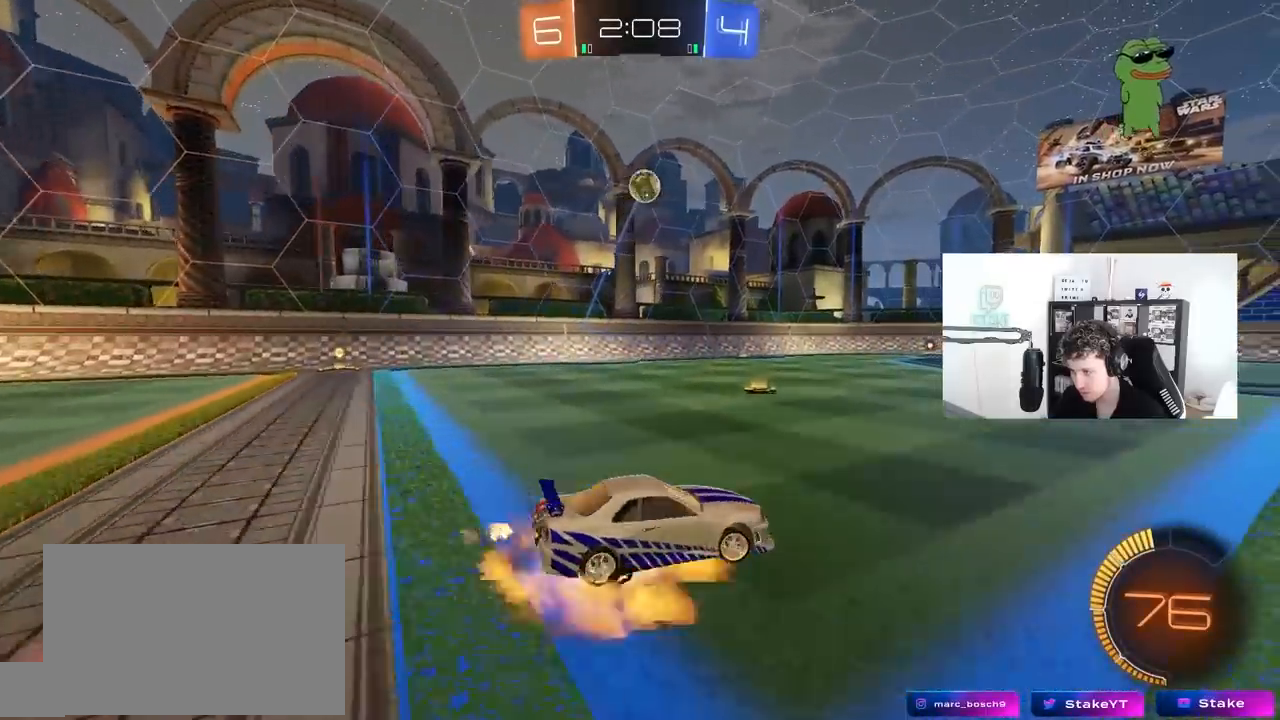
{"keys": ["a", "s", "shift"], "mouse": ["left"], "mouse_move": "up-left", "events": [[167, "d", "up"], [217, "mouse_right", "up"], [217, "s", "up"], [267, "mouse_right", "down"], [300, "s", "down"], [350, "a", "down"], [350, "shift", "down"], [400, "mouse_left", "down"], [400, "mouse_right", "up"]]}
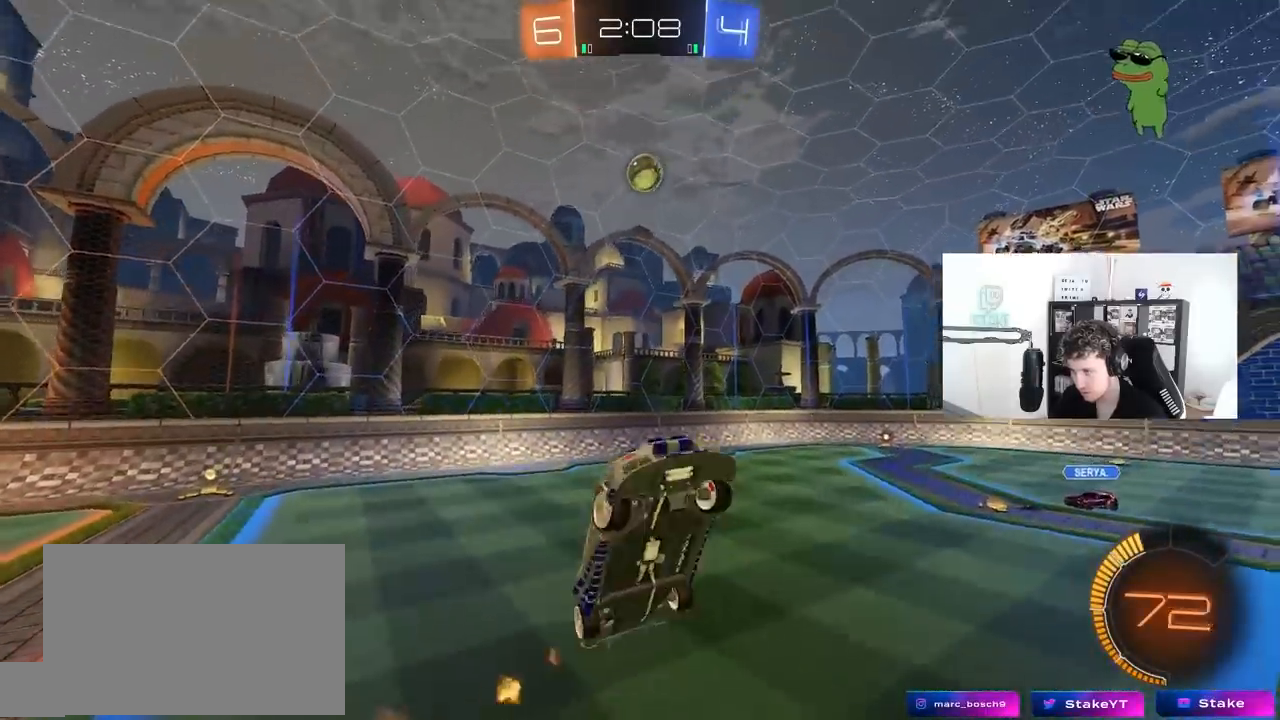
{"keys": ["a", "shift", "w"], "mouse": [], "mouse_move": "still", "events": [[183, "s", "up"], [417, "mouse_left", "up"], [467, "w", "down"]]}
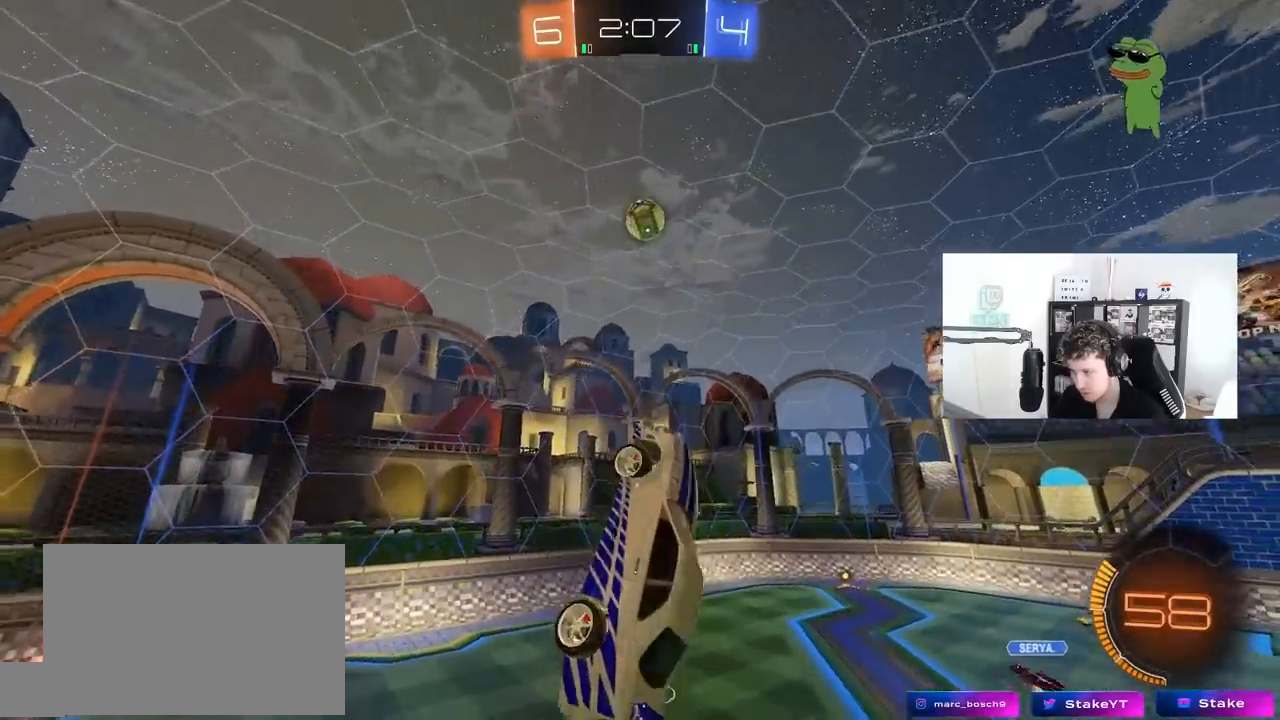
{"keys": ["d"], "mouse": [], "mouse_move": "still", "events": [[150, "shift", "up"], [200, "mouse_left", "down"], [233, "mouse_left", "up"], [283, "a", "up"], [333, "d", "down"], [333, "w", "up"]]}
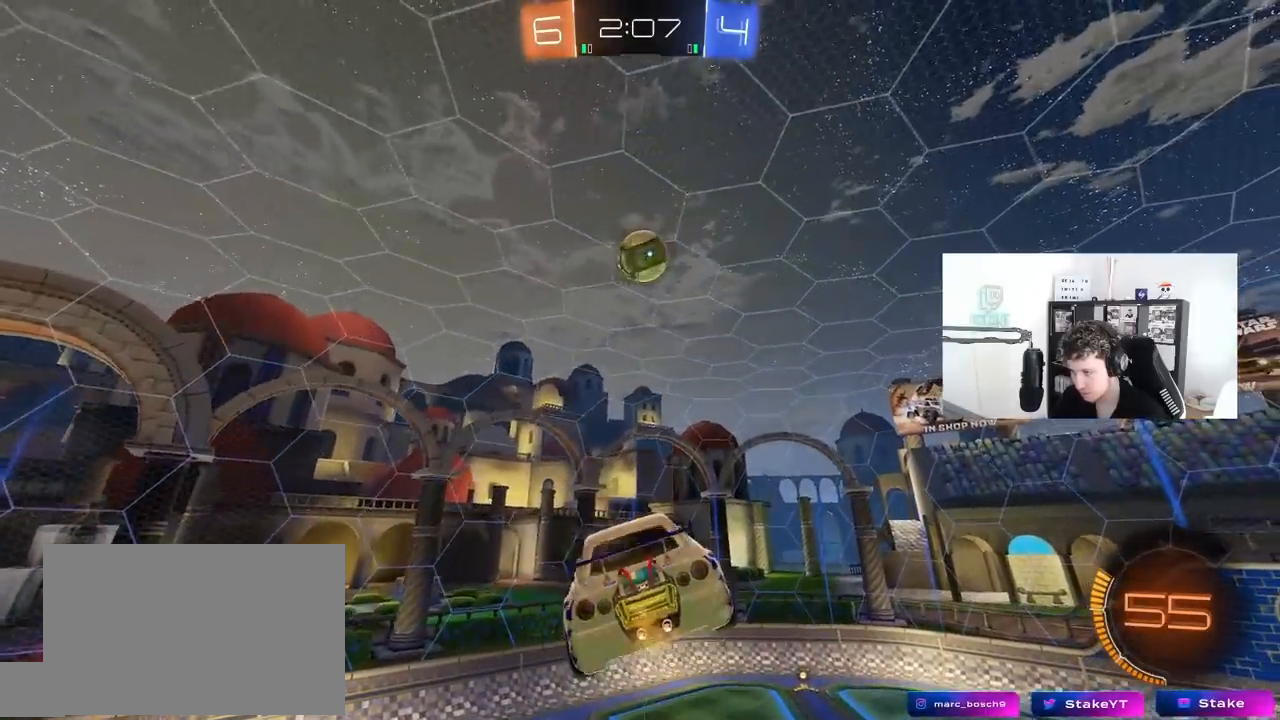
{"keys": ["a", "s"], "mouse": ["left"], "mouse_move": "still", "events": [[17, "d", "up"], [67, "a", "down"], [67, "shift", "down"], [500, "mouse_left", "down"], [500, "s", "down"], [500, "shift", "up"]]}
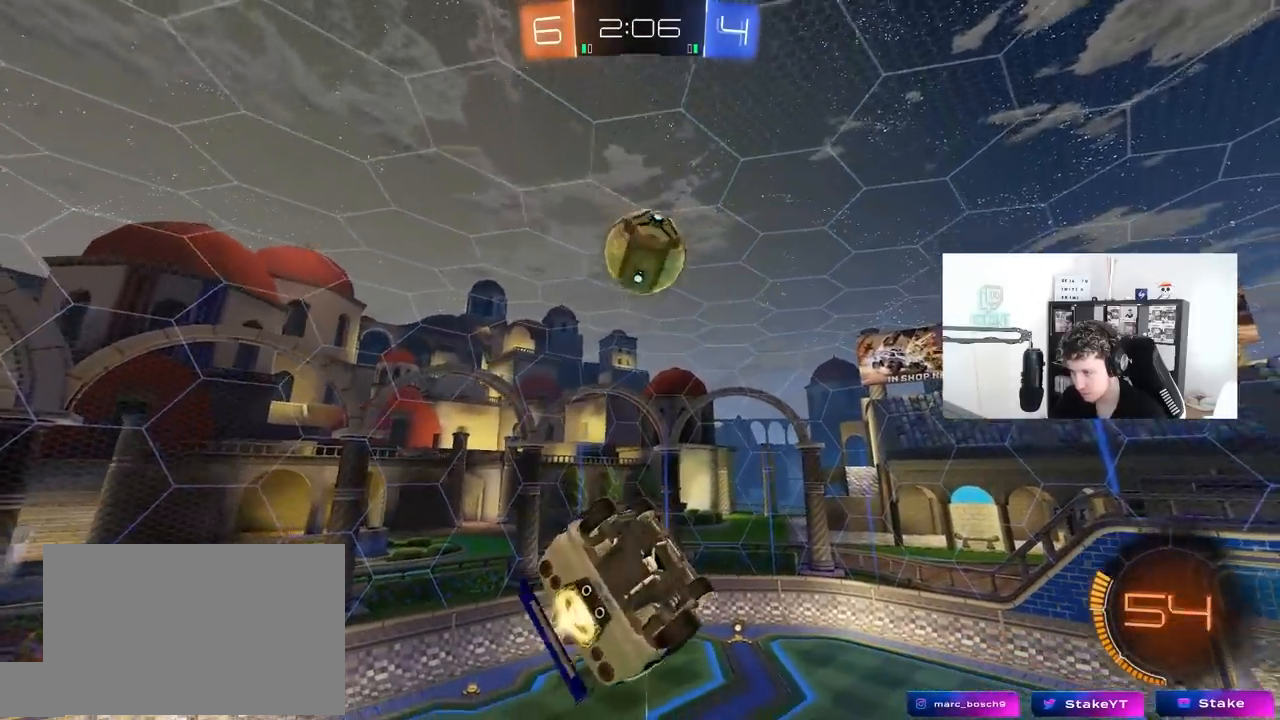
{"keys": ["d", "shift"], "mouse": [], "mouse_move": "still", "events": [[83, "a", "up"], [83, "mouse_left", "up"], [83, "s", "up"], [267, "a", "down"], [267, "mouse_left", "down"], [367, "mouse_left", "up"], [417, "a", "up"], [450, "d", "down"], [500, "shift", "down"]]}
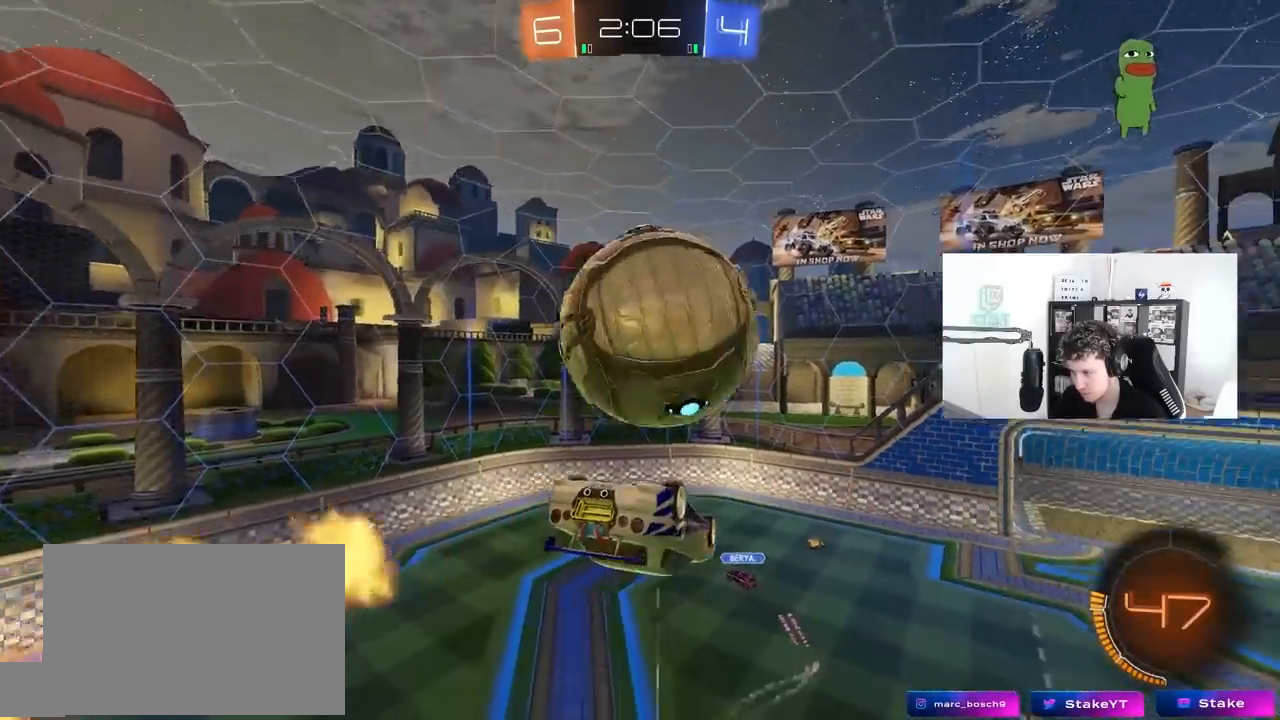
{"keys": ["d", "shift"], "mouse": ["left"], "mouse_move": "still", "events": [[150, "mouse_left", "down"], [333, "s", "down"], [433, "s", "up"]]}
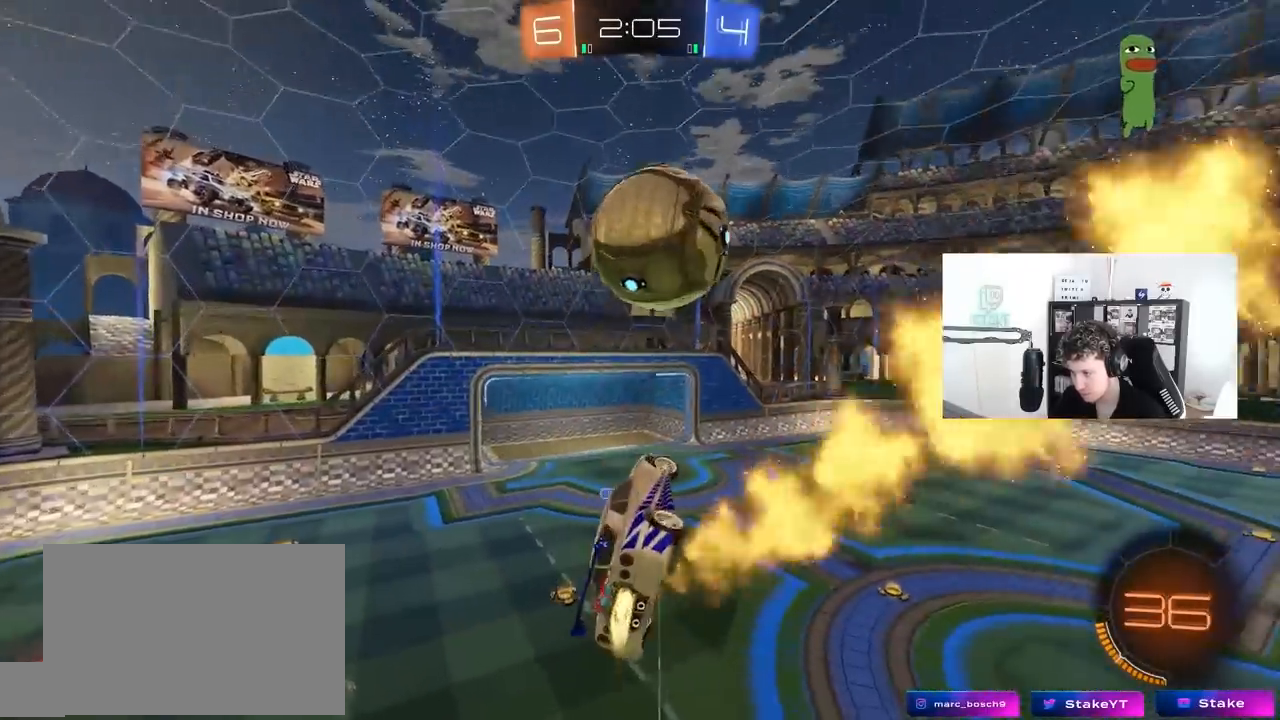
{"keys": ["a", "s", "shift"], "mouse": ["left"], "mouse_move": "still", "events": [[17, "d", "up"], [117, "w", "down"], [167, "mouse_right", "down"], [217, "s", "down"], [217, "w", "up"], [250, "a", "down"], [350, "mouse_left", "up"], [400, "mouse_right", "up"], [450, "mouse_left", "down"]]}
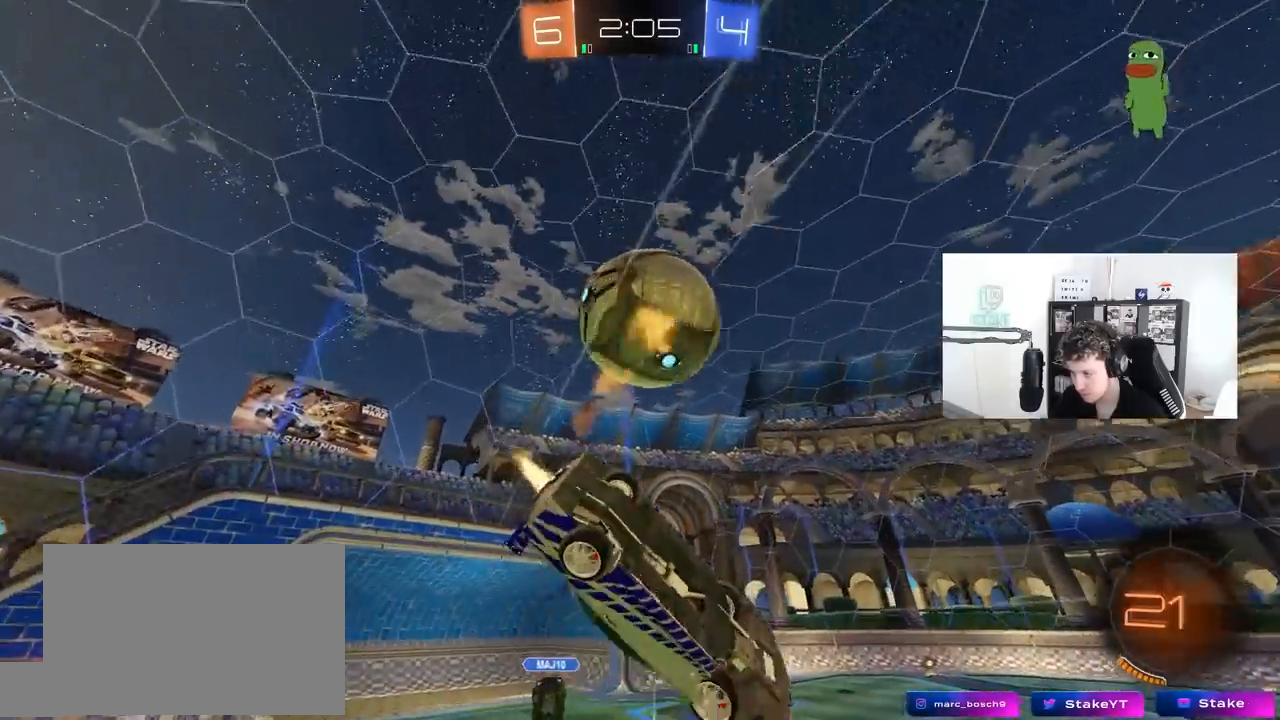
{"keys": ["a", "shift", "w"], "mouse": [], "mouse_move": "still", "events": [[33, "d", "down"], [83, "a", "up"], [83, "s", "up"], [183, "mouse_left", "up"], [183, "shift", "up"], [183, "w", "down"], [217, "d", "up"], [267, "a", "down"], [267, "shift", "down"]]}
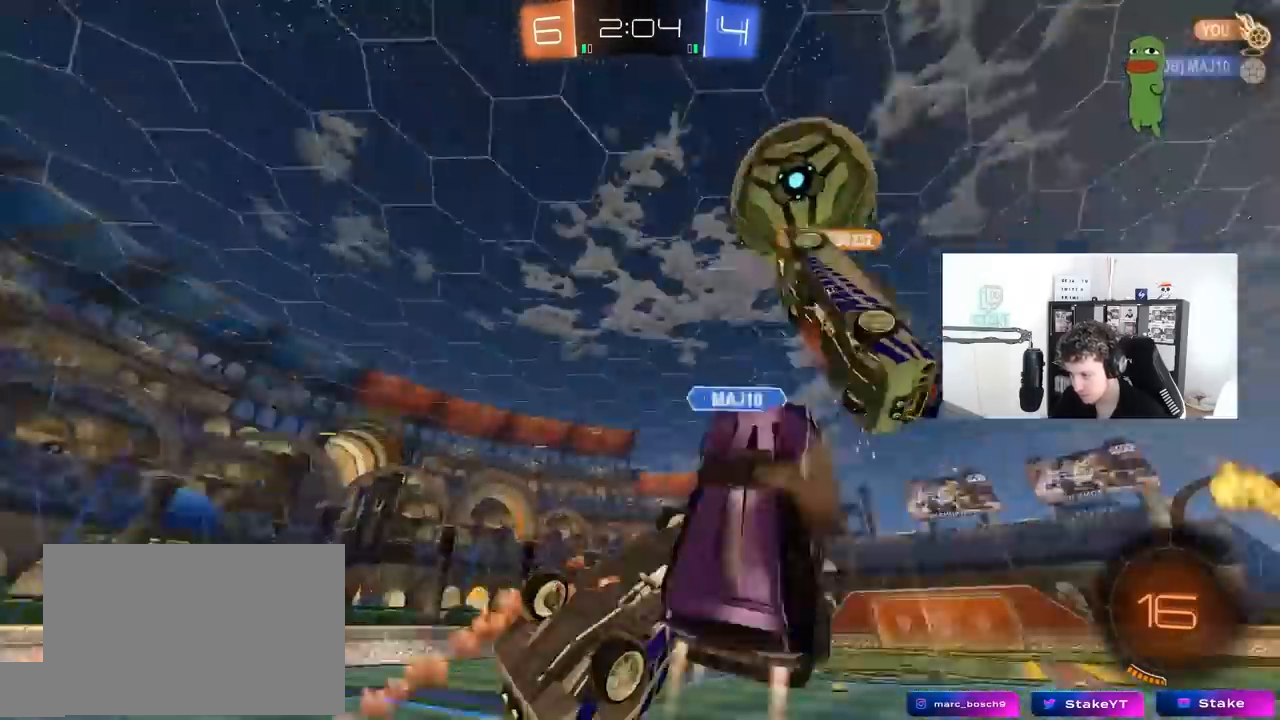
{"keys": ["a", "shift", "w"], "mouse": [], "mouse_move": "still", "events": [[200, "a", "up"], [200, "shift", "up"], [233, "w", "up"], [383, "a", "down"], [383, "shift", "down"], [383, "w", "down"]]}
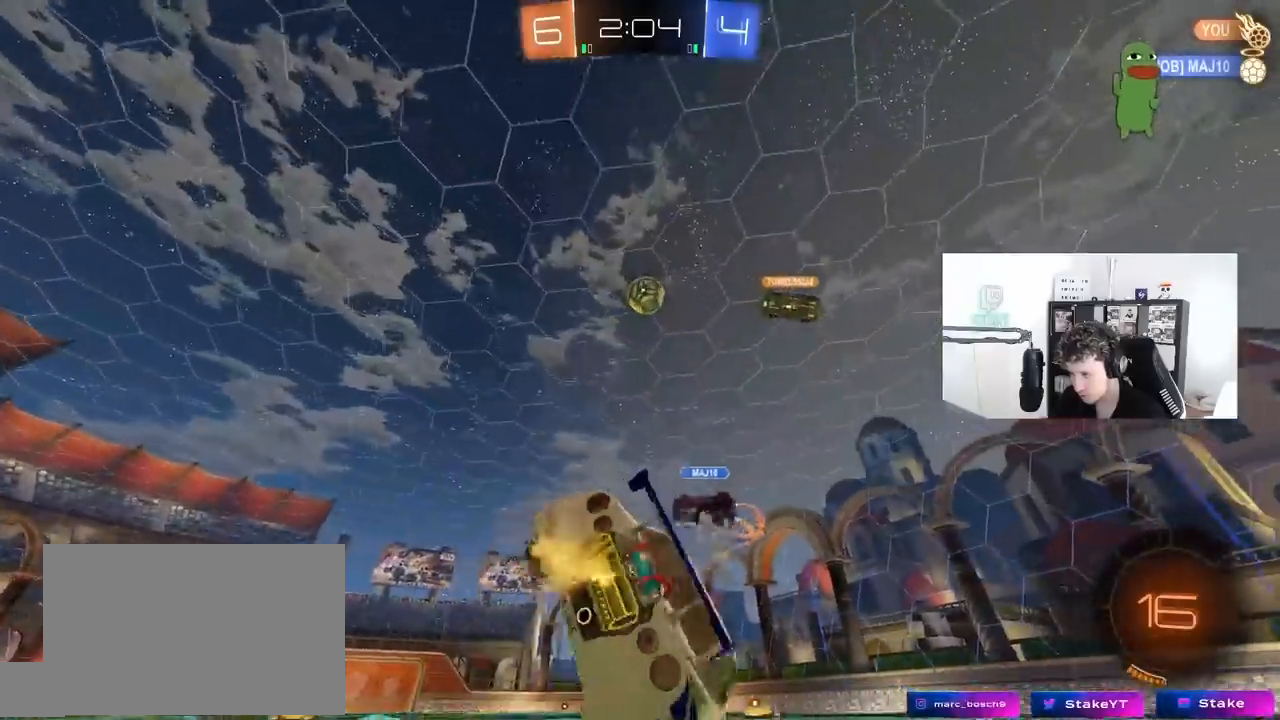
{"keys": ["a", "w"], "mouse": [], "mouse_move": "still", "events": [[167, "shift", "up"]]}
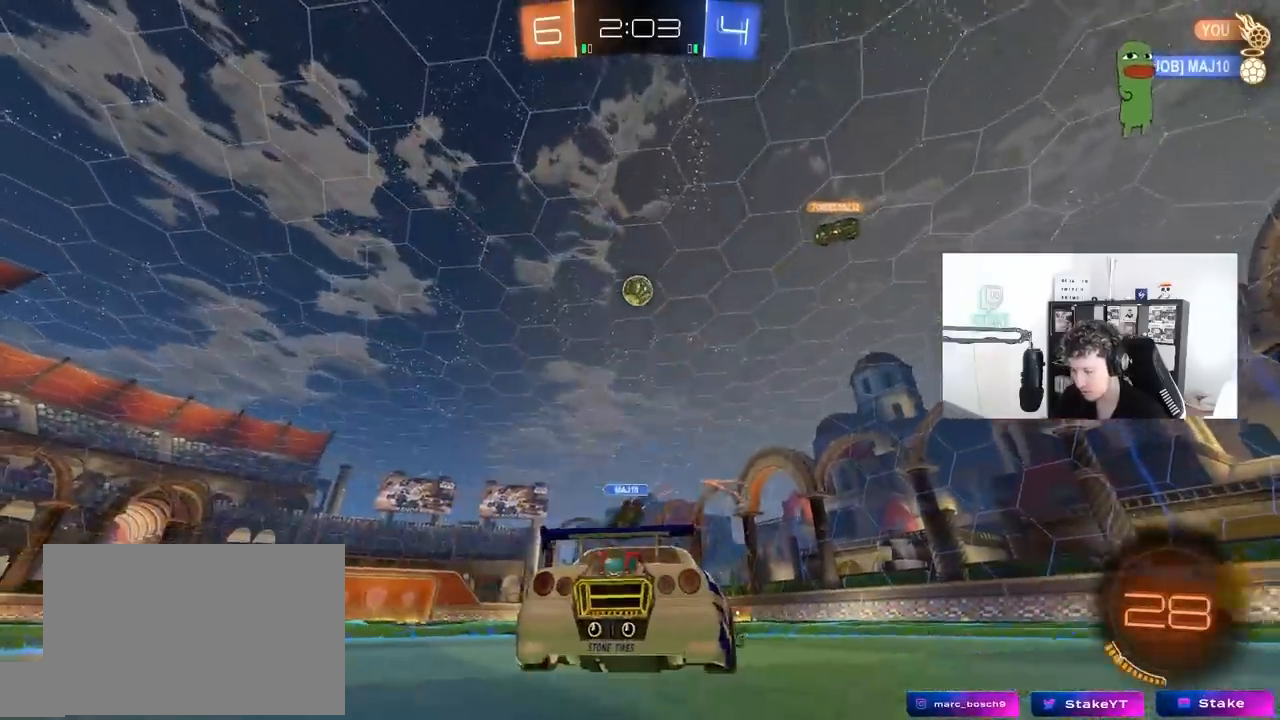
{"keys": ["w"], "mouse": ["left"], "mouse_move": "still", "events": [[317, "a", "up"], [367, "mouse_left", "down"]]}
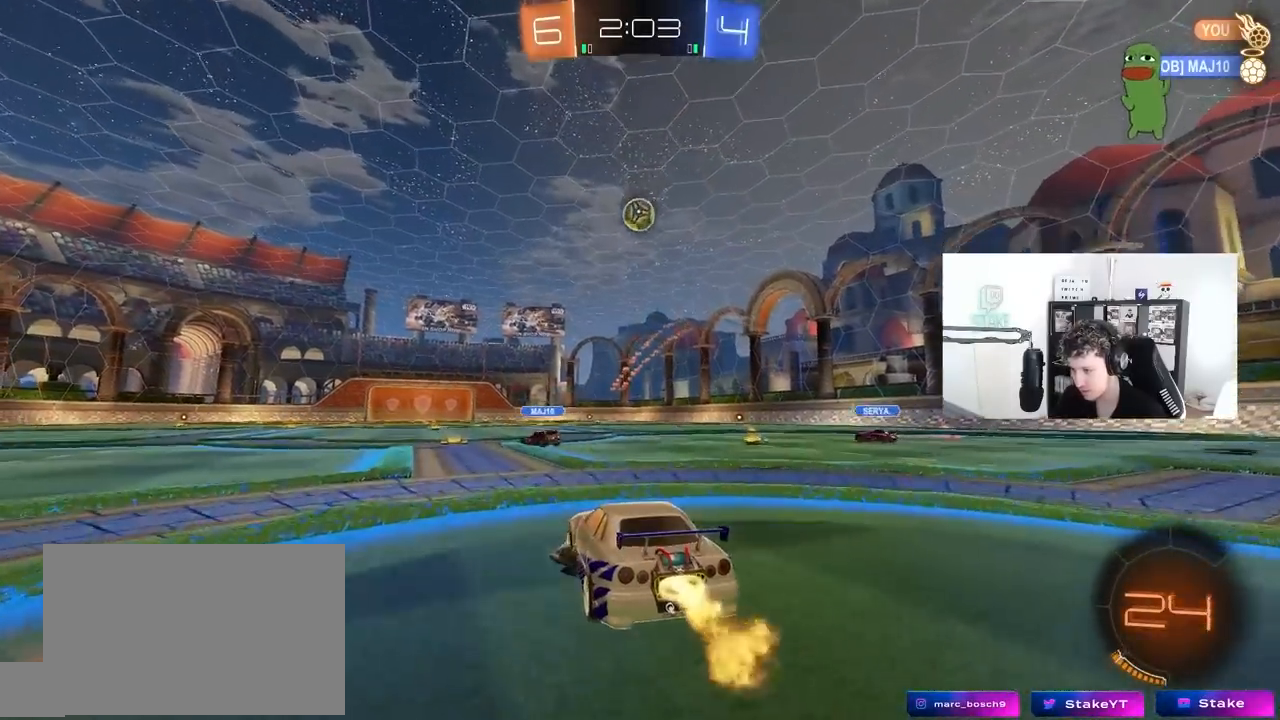
{"keys": ["a", "s", "shift"], "mouse": ["left", "right"], "mouse_move": "down", "events": [[200, "mouse_right", "down"], [233, "d", "down"], [283, "a", "down"], [283, "d", "up"], [283, "mouse_right", "up"], [283, "shift", "down"], [333, "mouse_right", "down"], [433, "s", "down"], [433, "w", "up"]]}
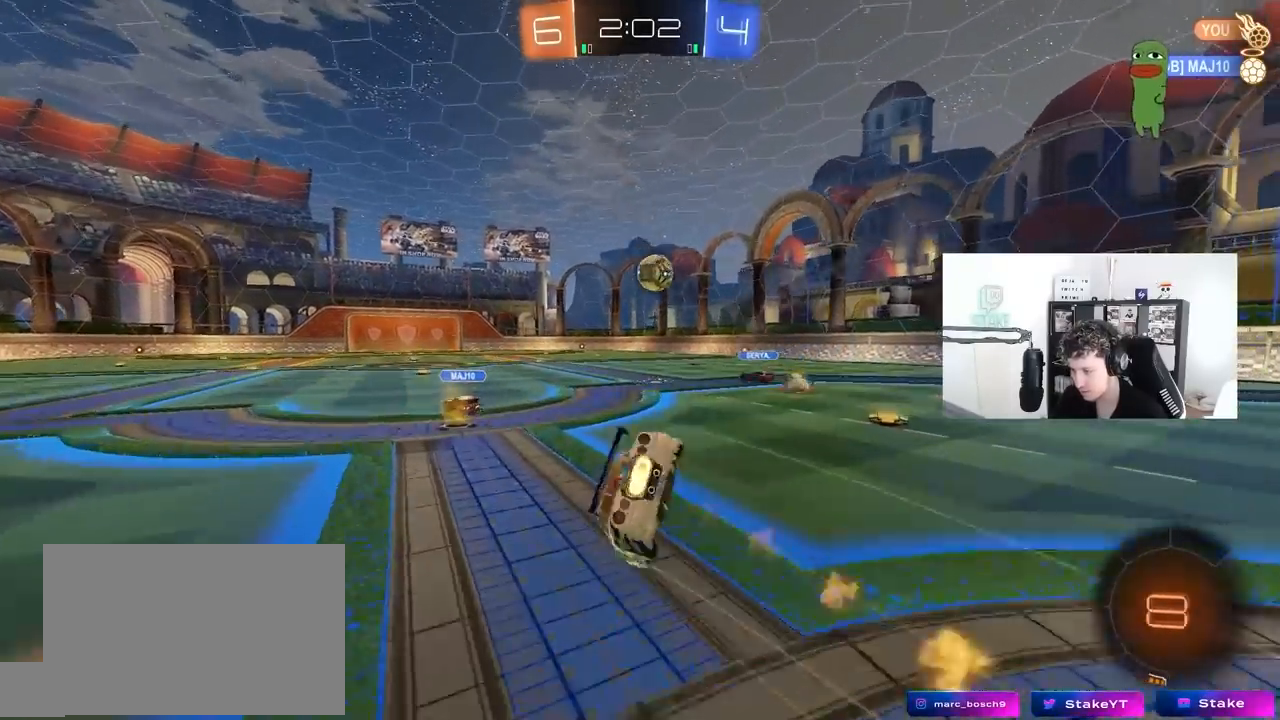
{"keys": ["a", "s", "shift"], "mouse": ["left"], "mouse_move": "still", "events": [[67, "mouse_right", "up"], [300, "s", "up"], [450, "s", "down"]]}